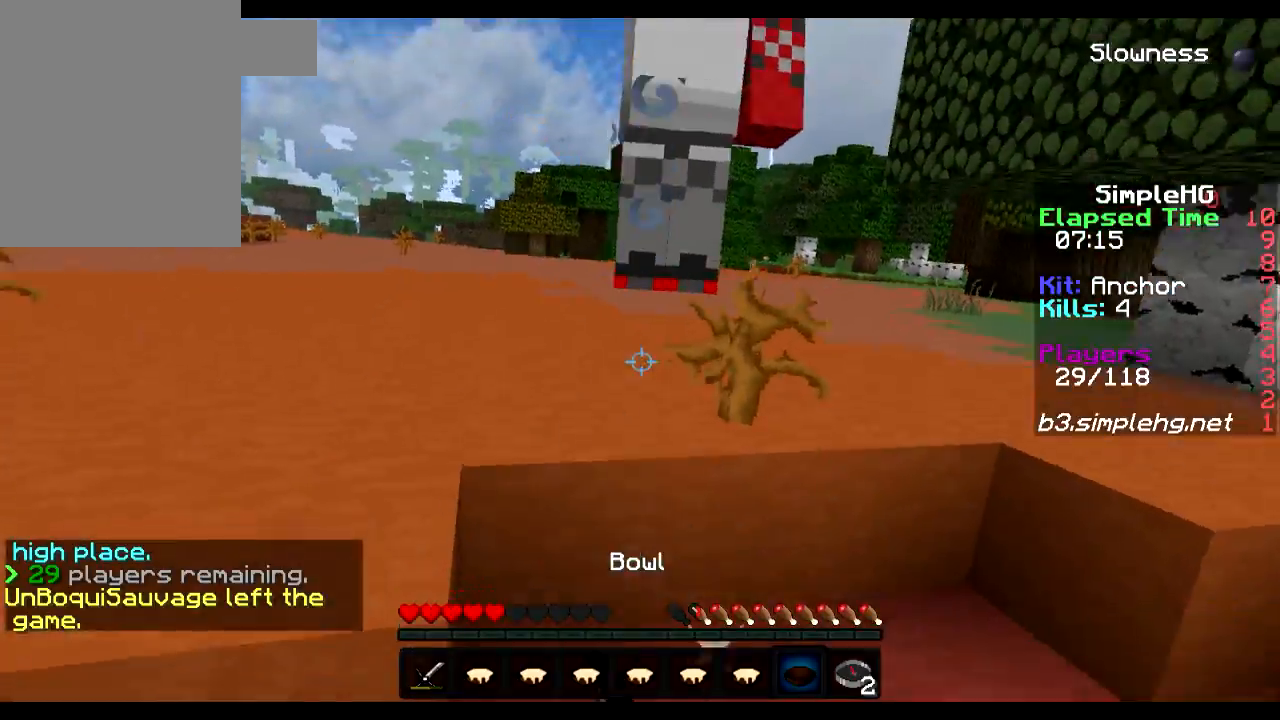
Gameplay with keyboard; each line is a JSON object with the keys held at the frame after it. "events" lists presses ("down") and releases ("up") of "a", "d", "s" and "w" between this image and that frame as [ms after this image, input, new state], when the widget could be followed in between. No other keys are recorded. Mouse input is not recorded.
{"keys": ["w"], "events": [[233, "w", "down"]]}
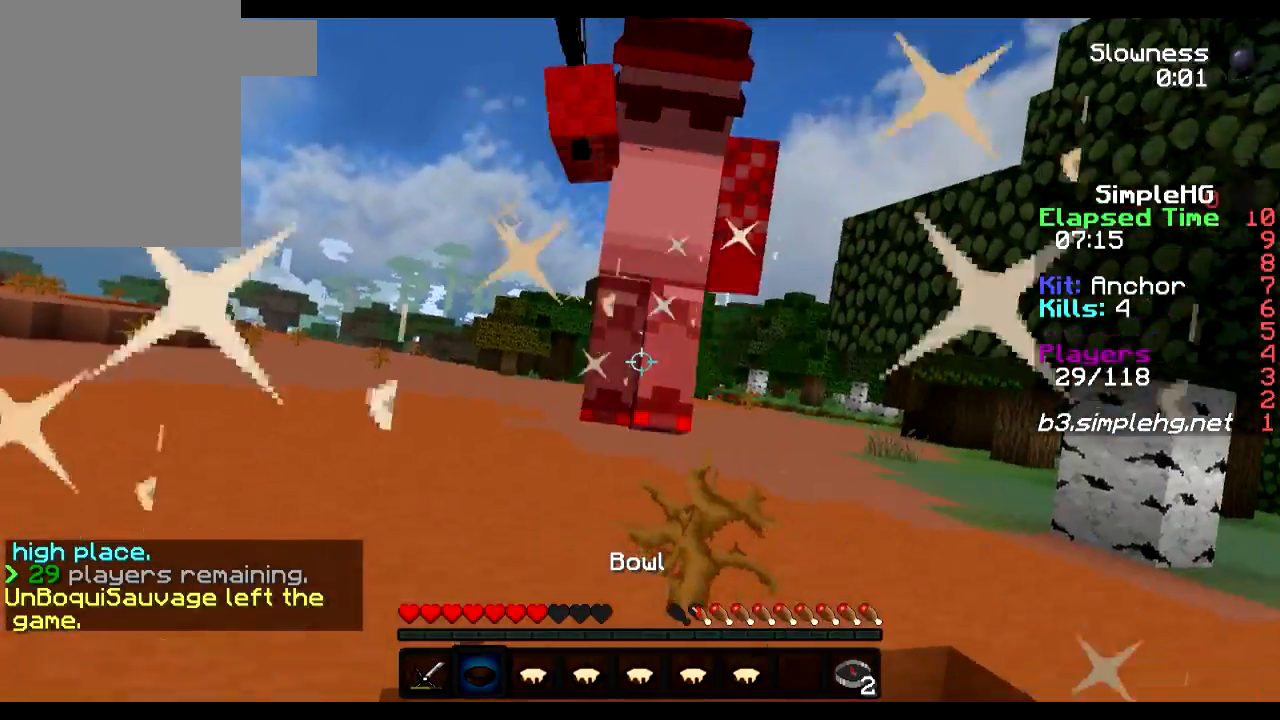
{"keys": ["w"], "events": []}
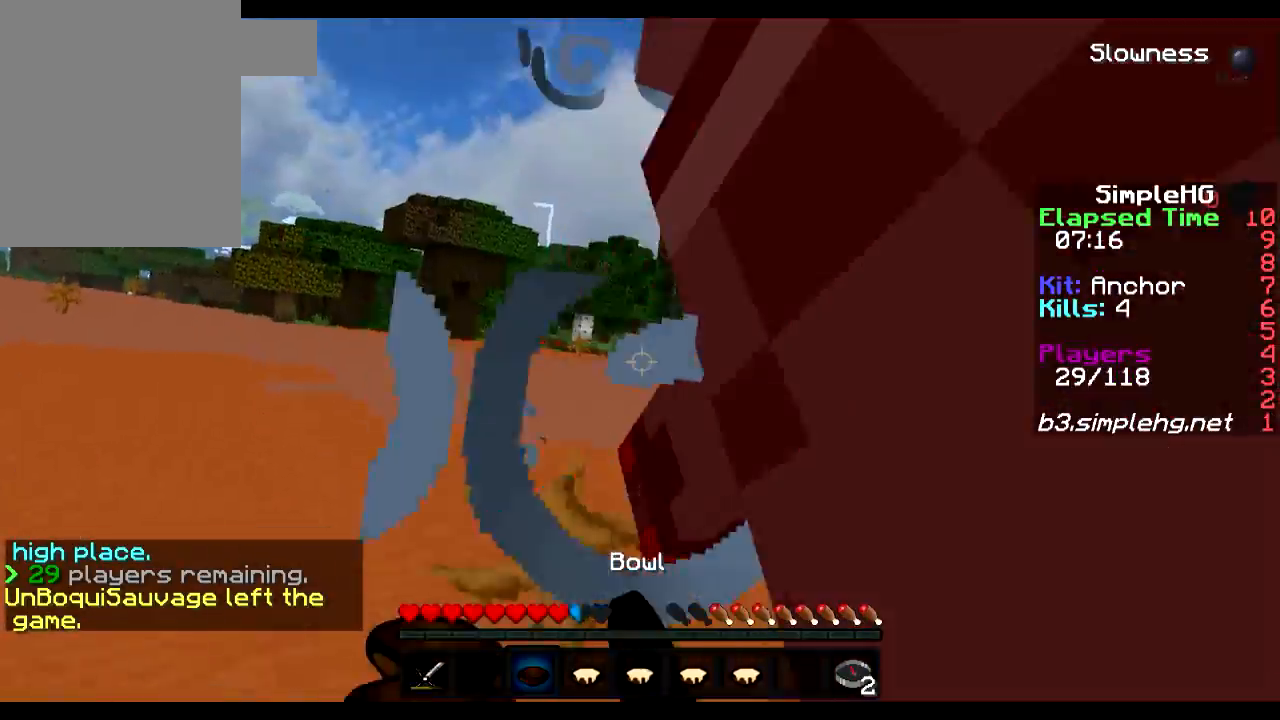
{"keys": [], "events": [[17, "w", "up"]]}
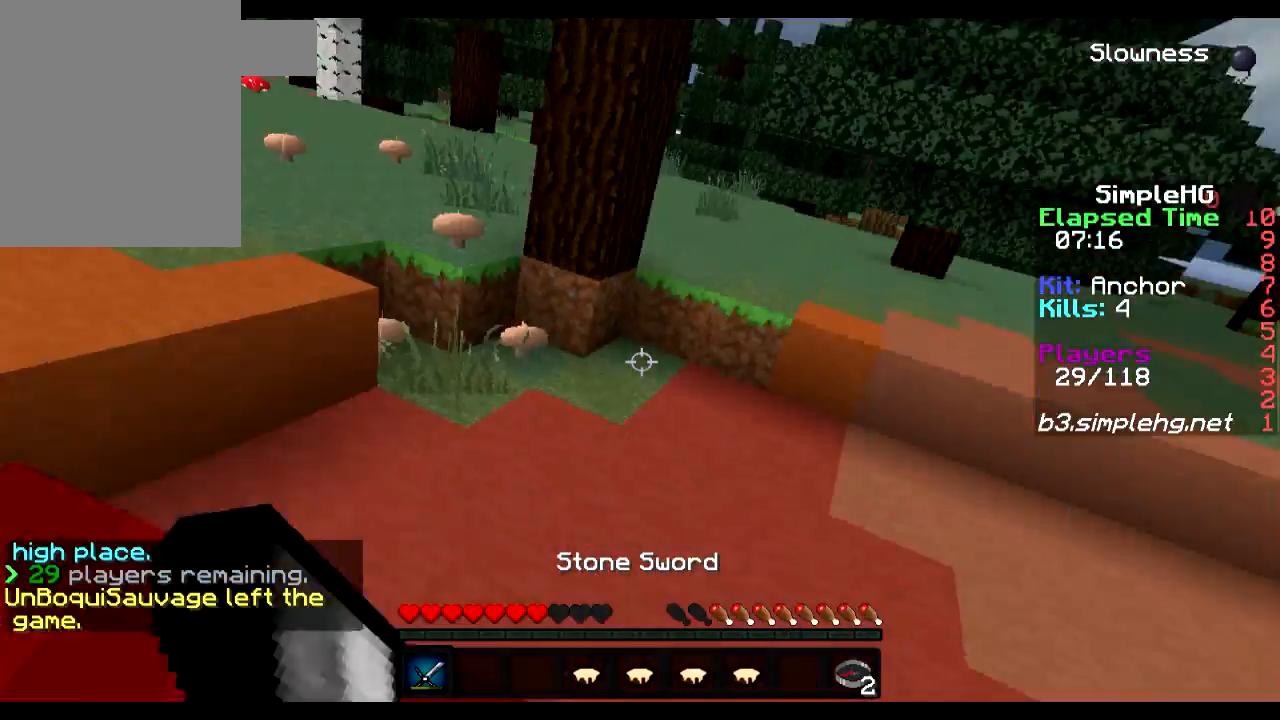
{"keys": [], "events": []}
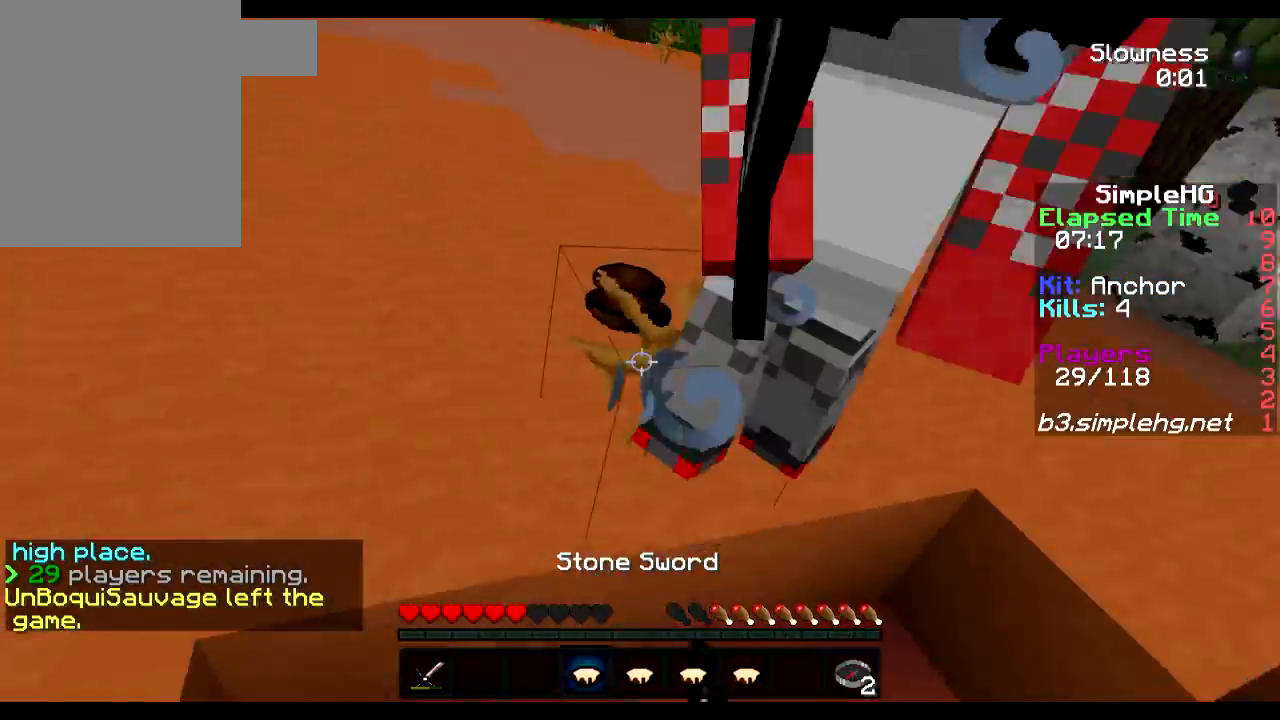
{"keys": [], "events": []}
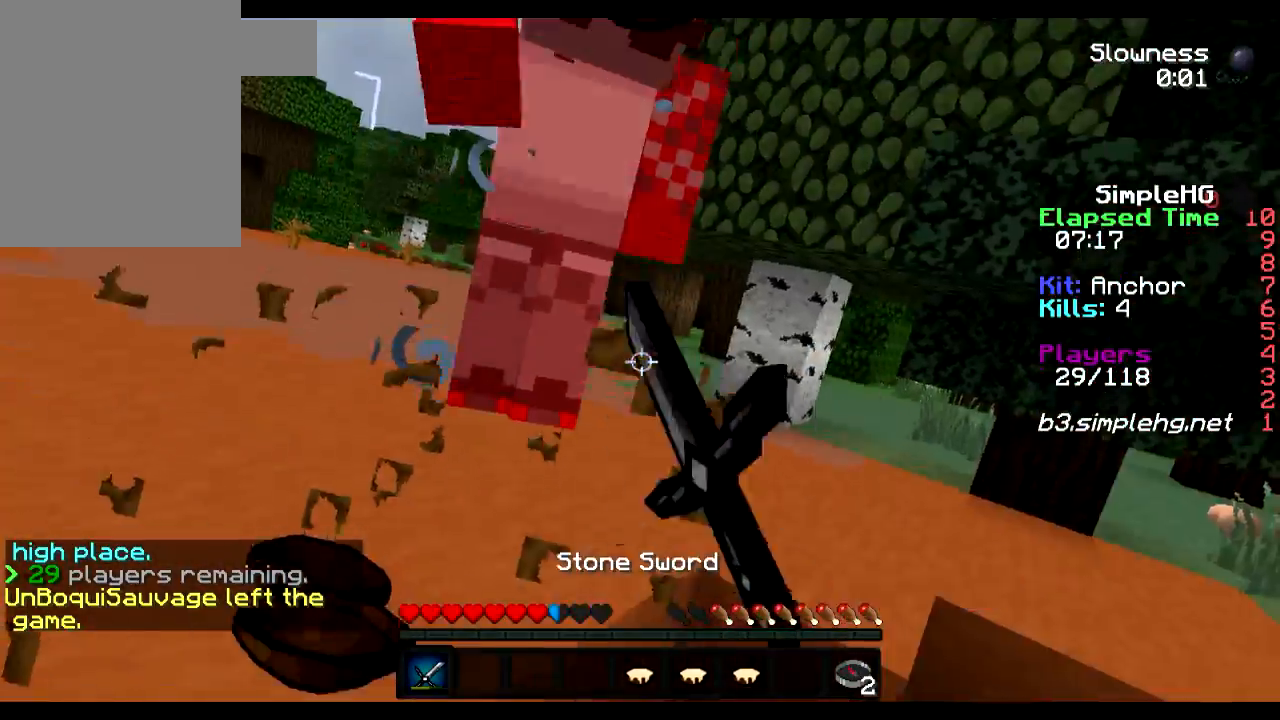
{"keys": [], "events": []}
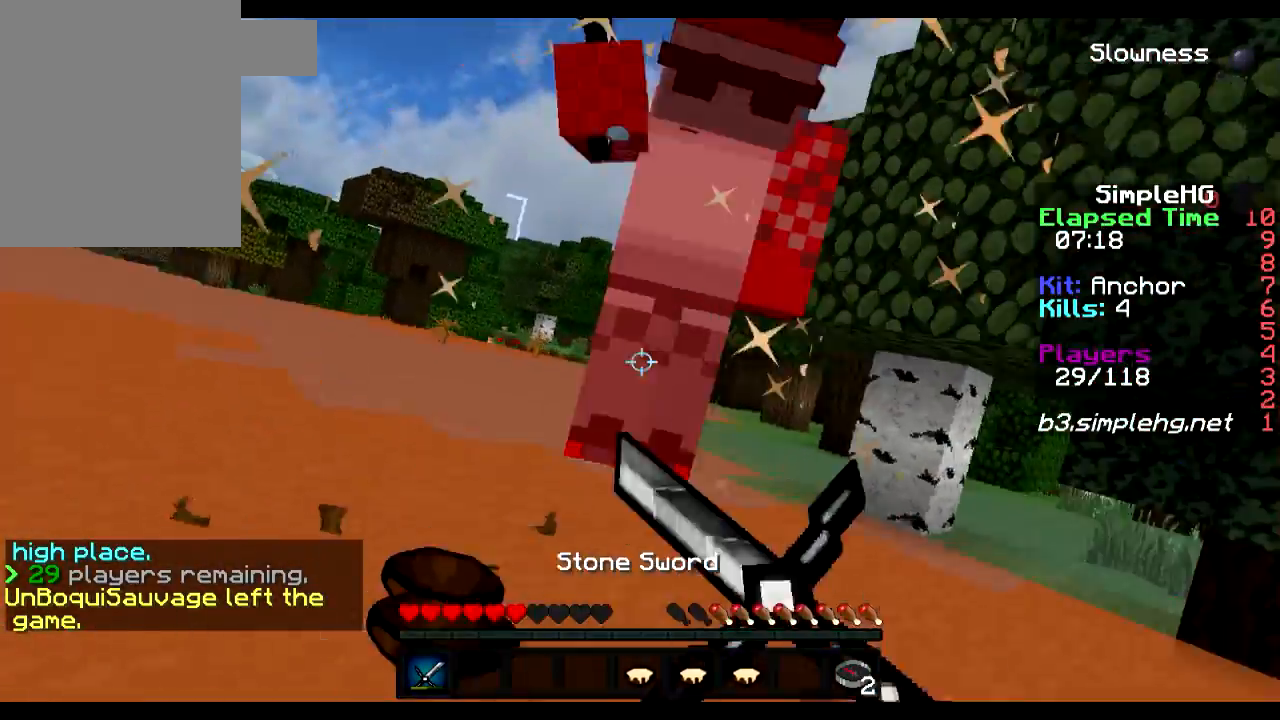
{"keys": [], "events": []}
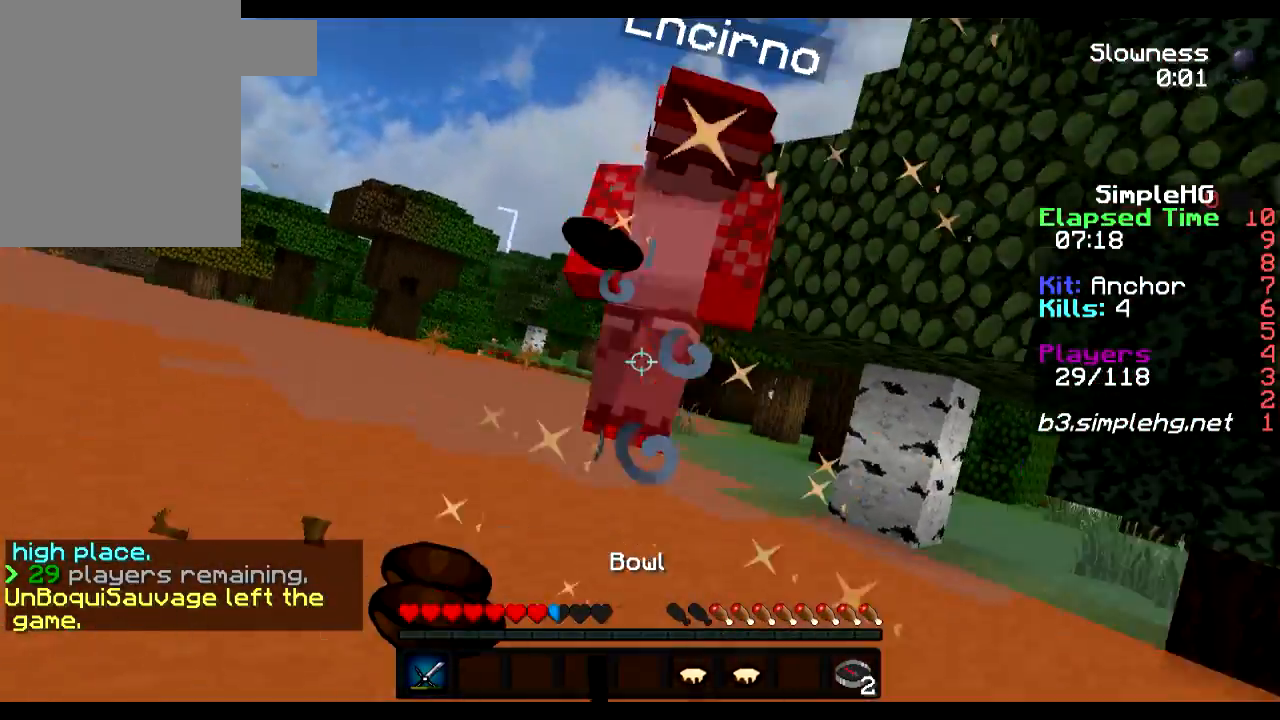
{"keys": [], "events": []}
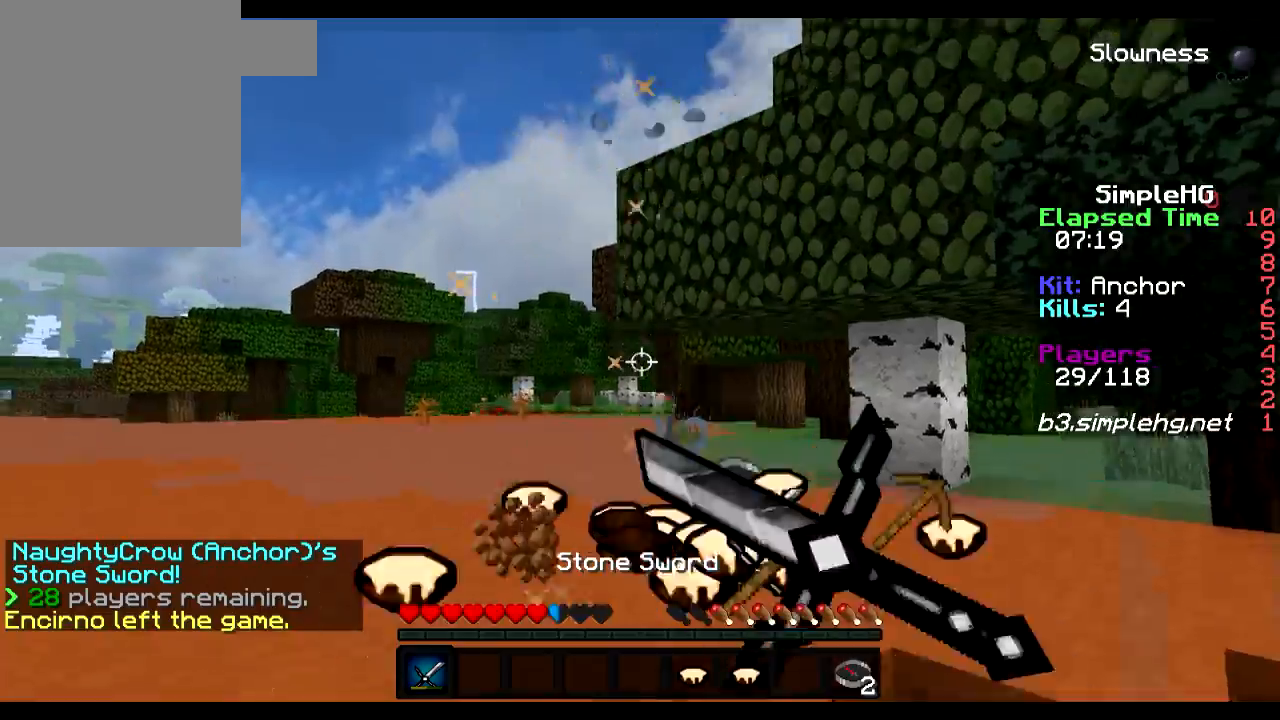
{"keys": [], "events": [[33, "w", "down"], [117, "d", "down"], [250, "d", "up"], [250, "w", "up"]]}
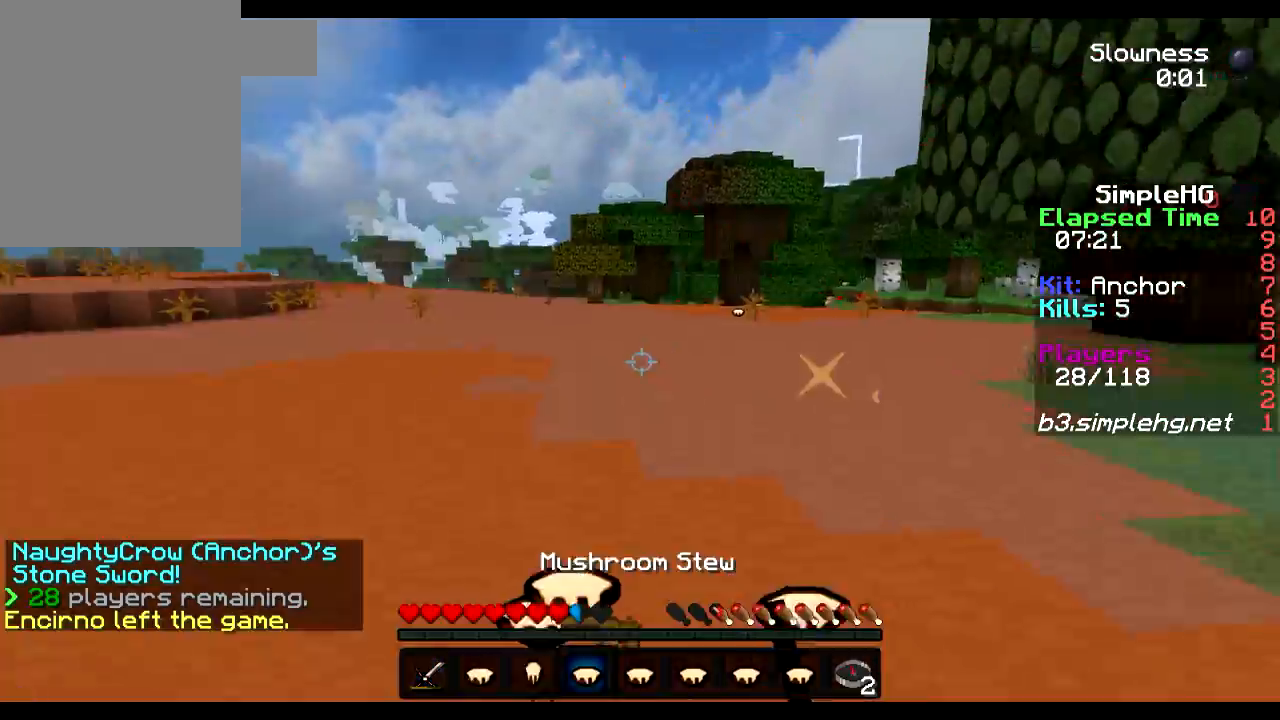
{"keys": ["a"], "events": [[483, "a", "down"]]}
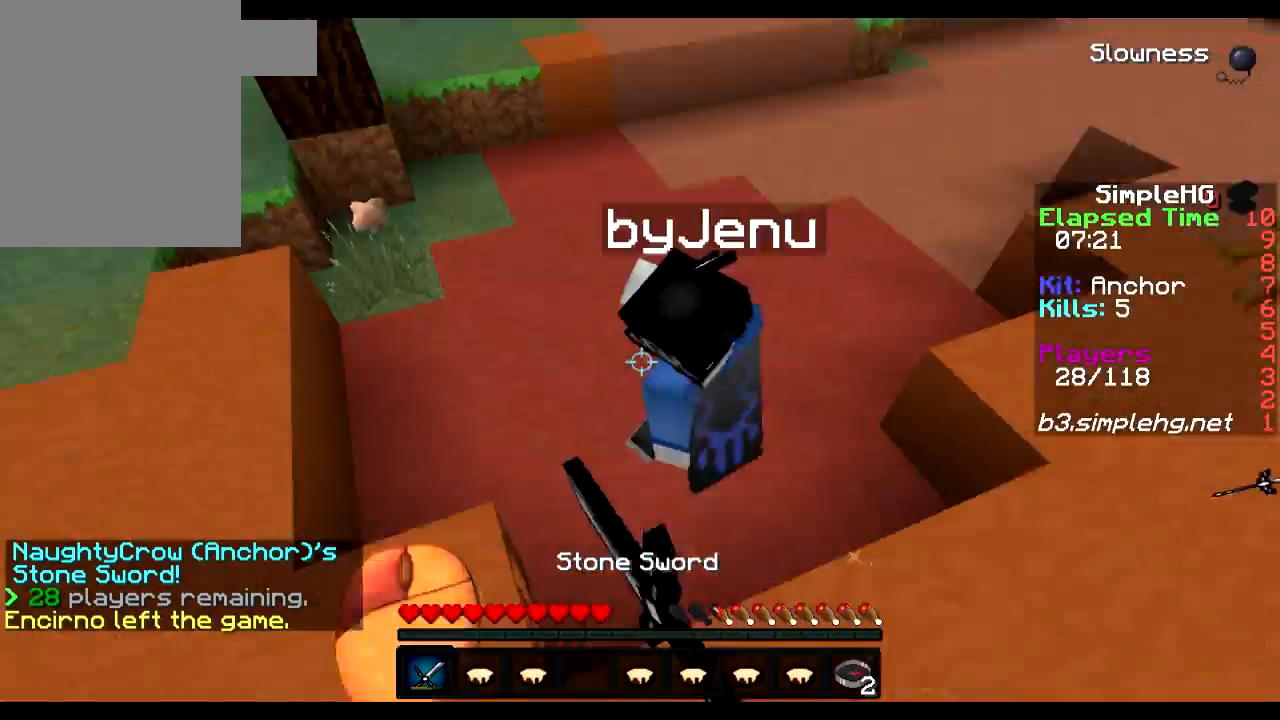
{"keys": [], "events": [[183, "w", "down"], [350, "w", "up"], [417, "a", "up"]]}
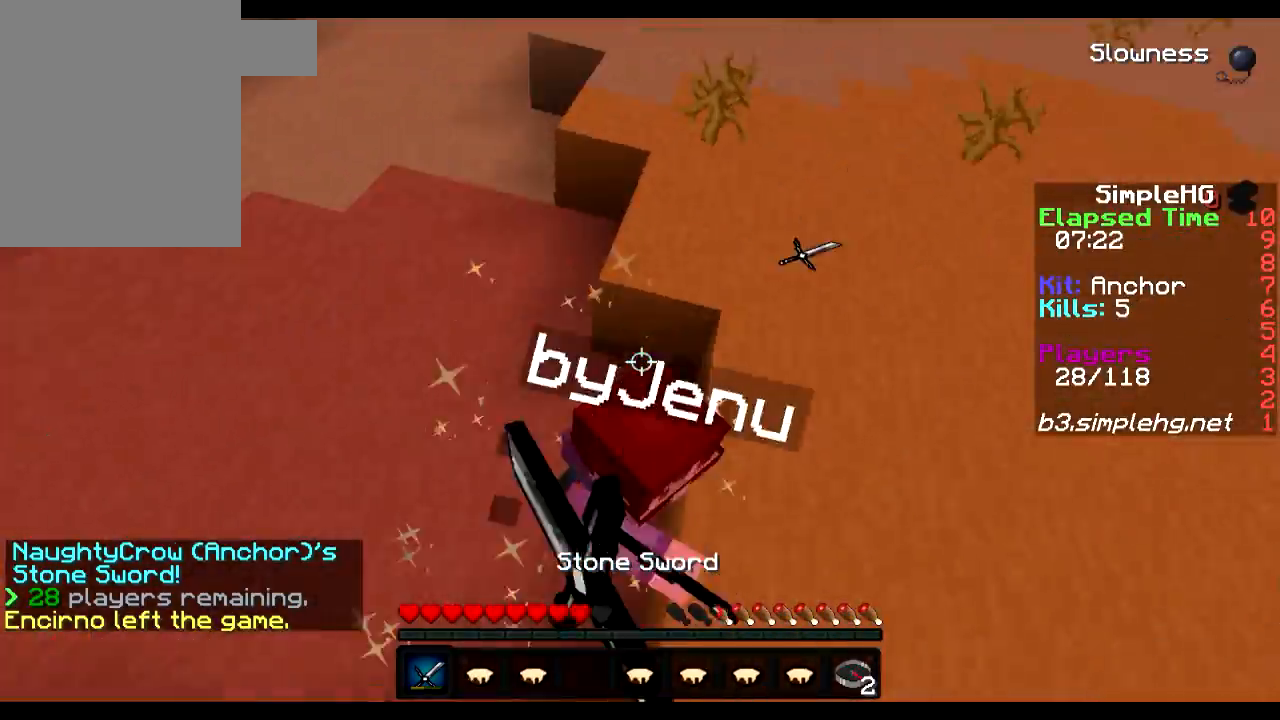
{"keys": [], "events": [[50, "d", "down"], [500, "d", "up"]]}
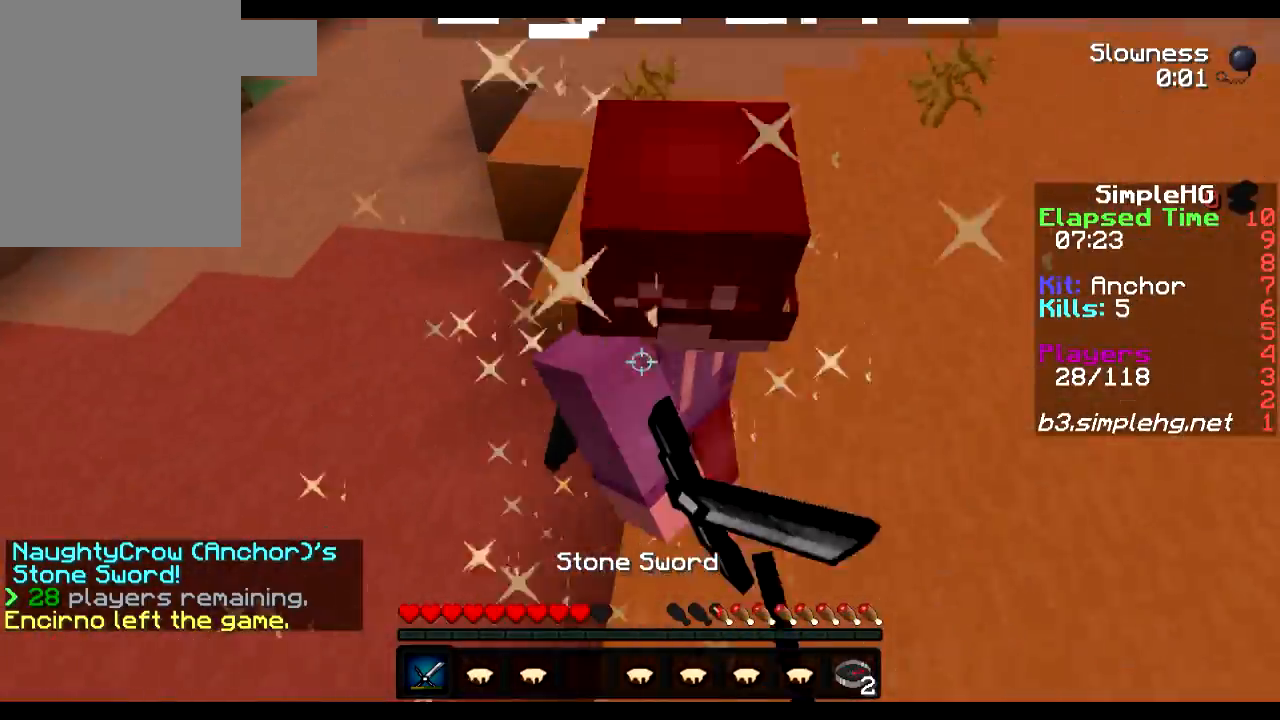
{"keys": [], "events": []}
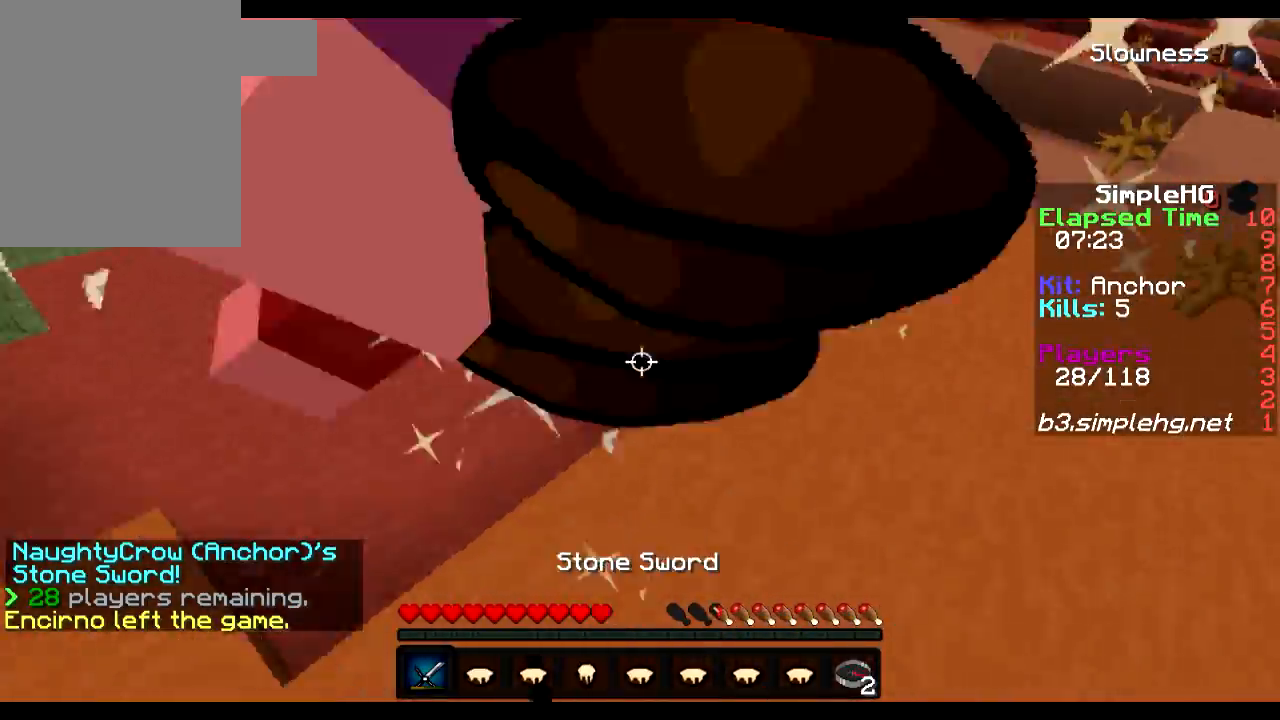
{"keys": [], "events": [[67, "s", "down"], [183, "a", "down"], [217, "s", "up"], [467, "a", "up"]]}
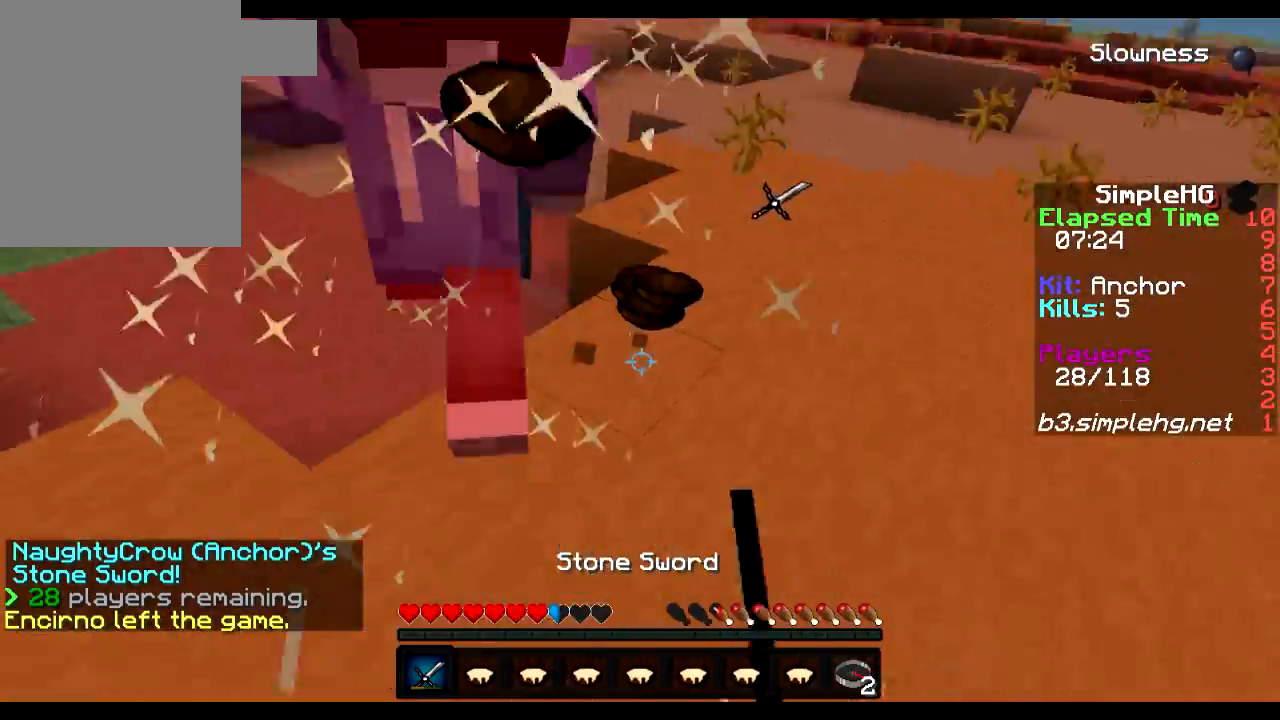
{"keys": [], "events": [[233, "a", "down"], [283, "a", "up"]]}
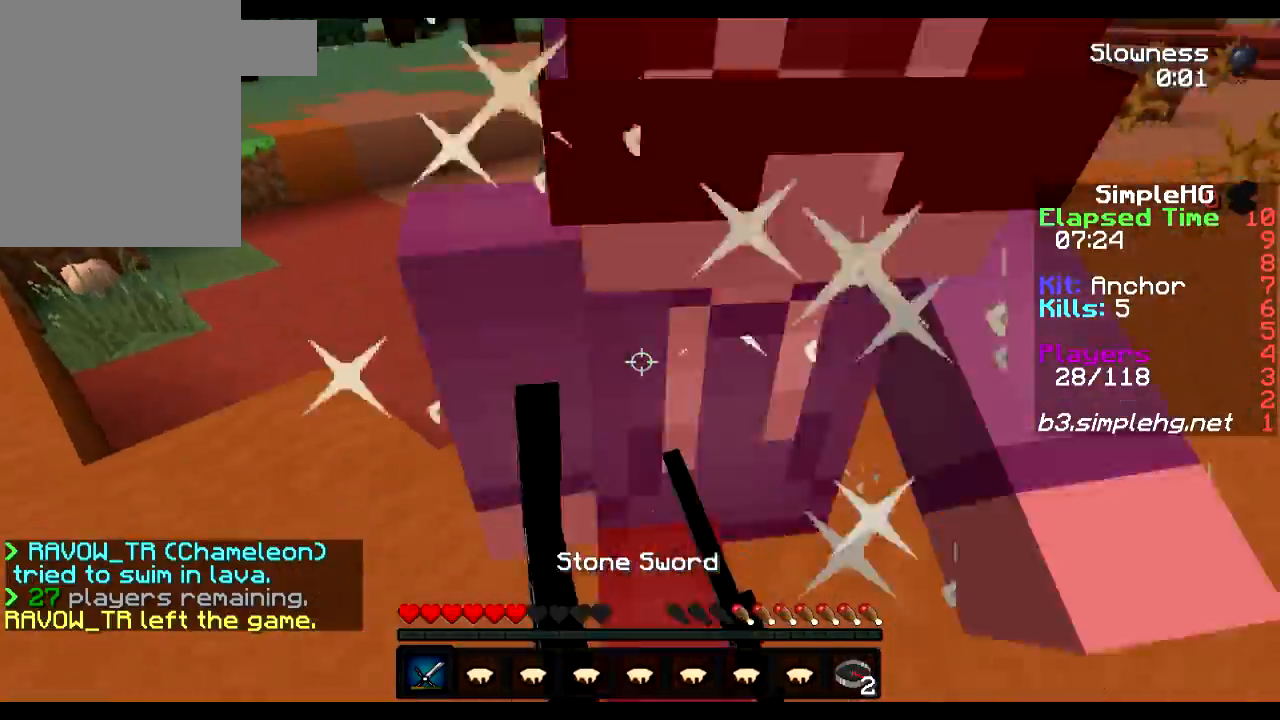
{"keys": [], "events": []}